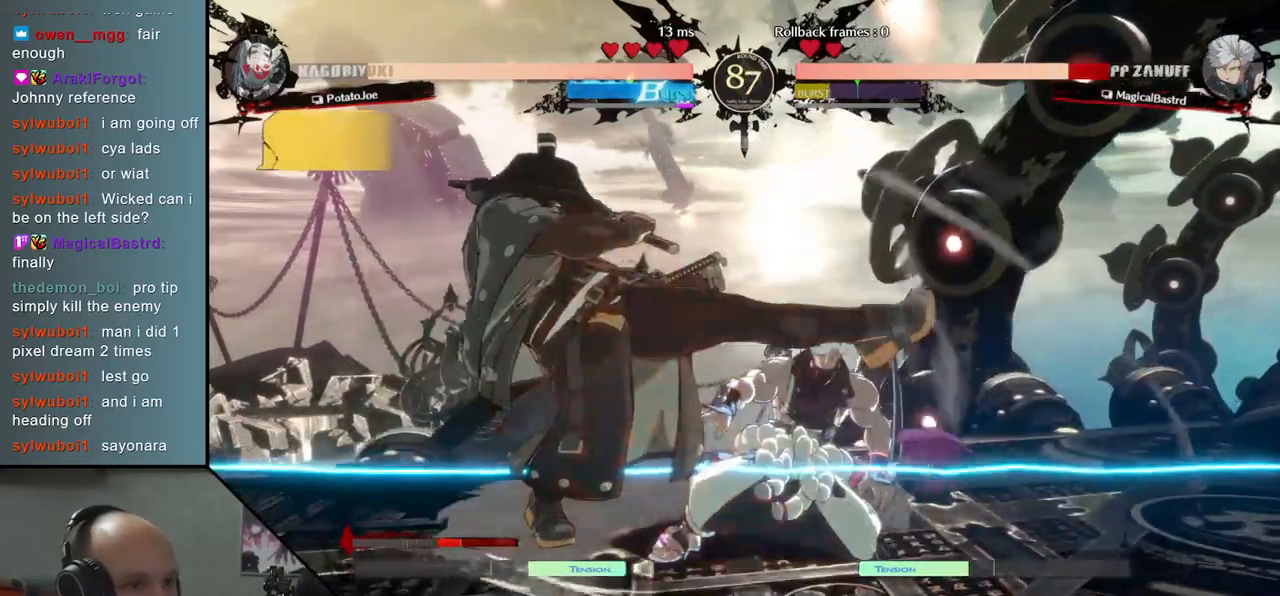
Gameplay with a controller (arcade stick); each line is a JSON object with the inputs held at the frame after it. "events" lists button and stick changes between this image and that frame as [ms after this image, input, new state], when the widget could be followed in between. Not read: L3 R3.
{"buttons": ["TRIANGLE"], "left_stick": "center", "events": [[183, "left_stick", "center"], [217, "TRIANGLE", "down"], [317, "TRIANGLE", "up"], [400, "TRIANGLE", "down"]]}
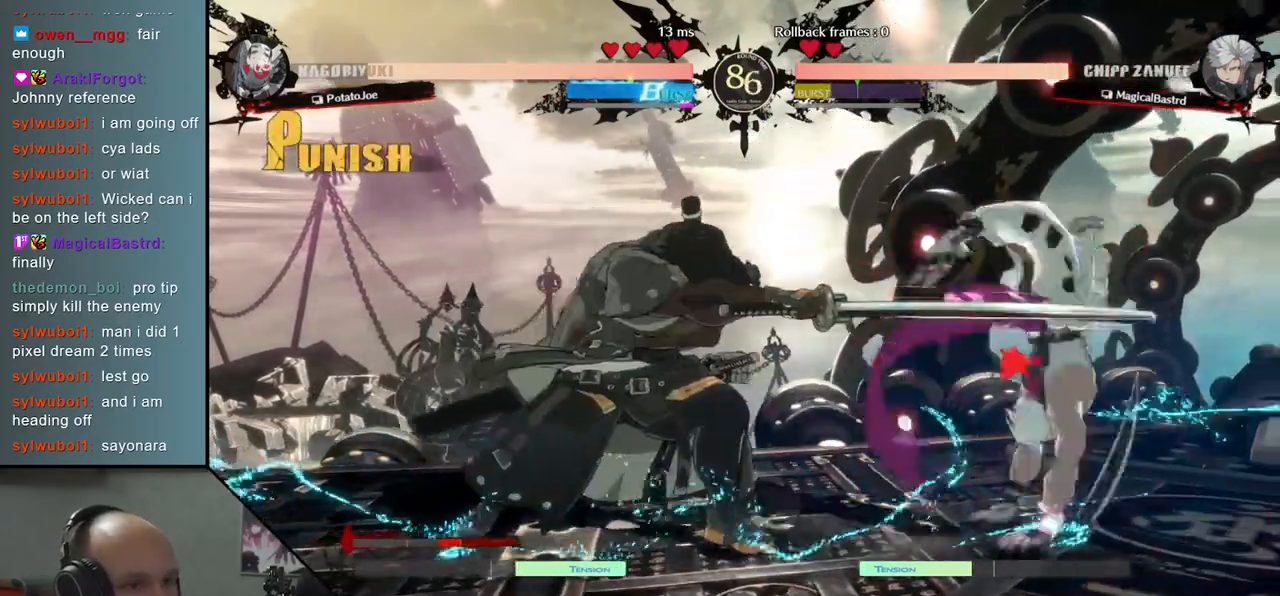
{"buttons": ["TRIANGLE"], "left_stick": "center", "events": [[17, "TRIANGLE", "up"], [83, "TRIANGLE", "down"], [183, "TRIANGLE", "up"], [283, "TRIANGLE", "down"], [383, "TRIANGLE", "up"], [483, "TRIANGLE", "down"]]}
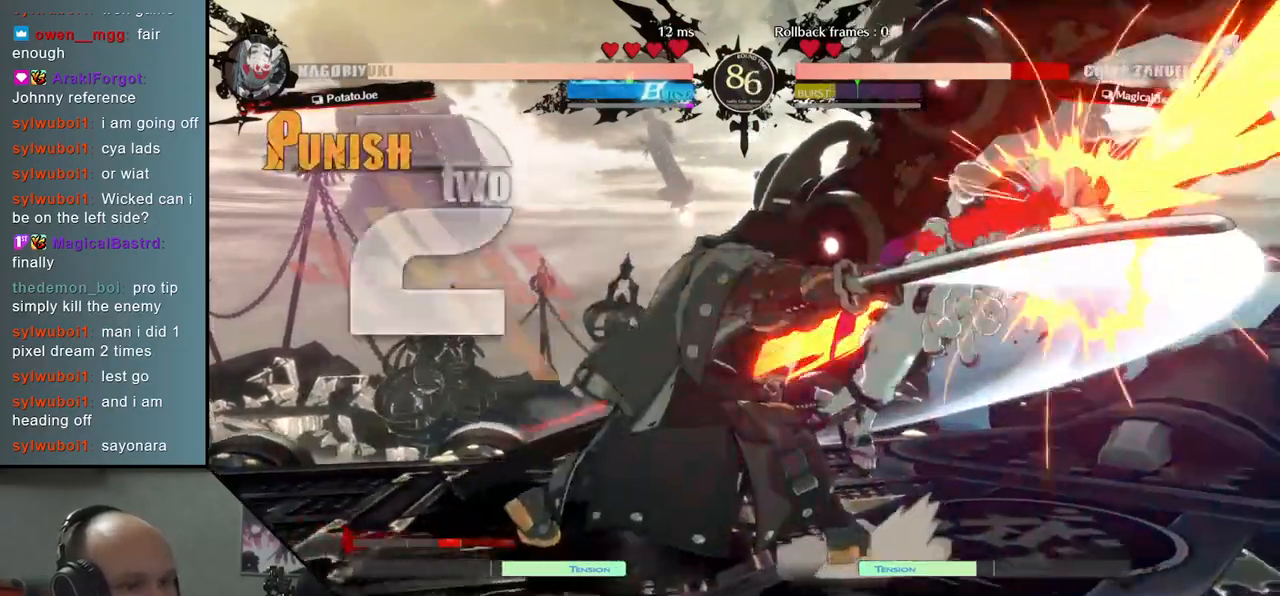
{"buttons": [], "left_stick": "right", "events": [[83, "TRIANGLE", "up"], [183, "TRIANGLE", "down"], [300, "TRIANGLE", "up"], [433, "left_stick", "right"]]}
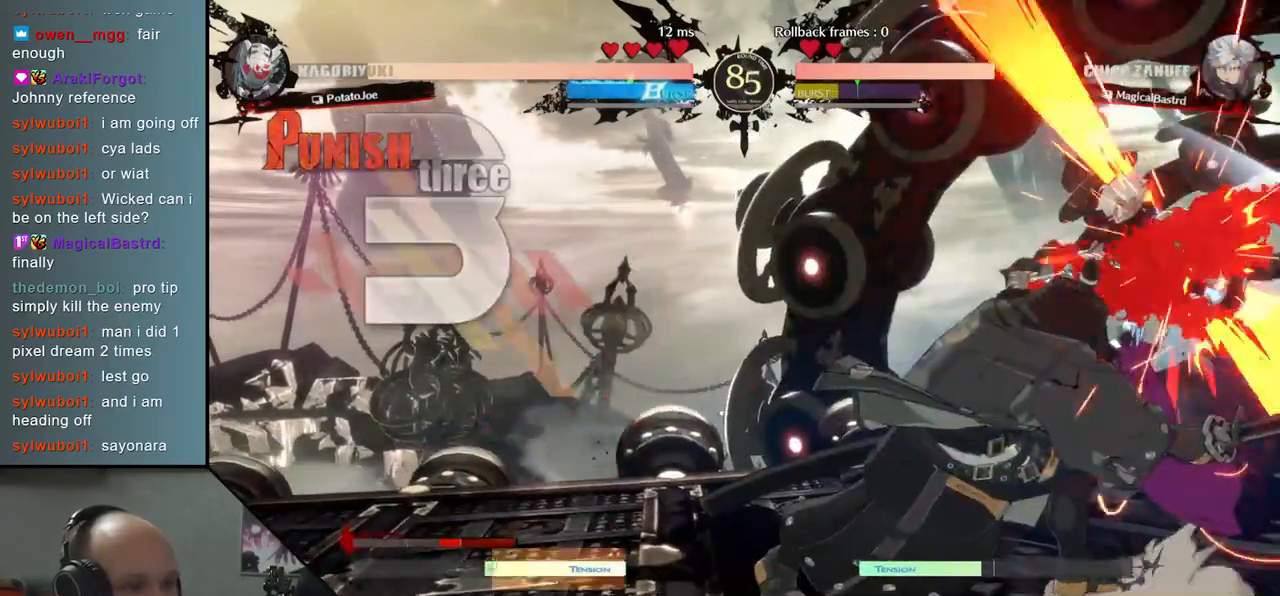
{"buttons": [], "left_stick": "right", "events": [[17, "R2", "down"], [17, "SQUARE", "down"], [17, "TRIANGLE", "down"], [50, "R1", "down"], [217, "R1", "up"], [217, "R2", "up"], [217, "SQUARE", "up"], [217, "TRIANGLE", "up"]]}
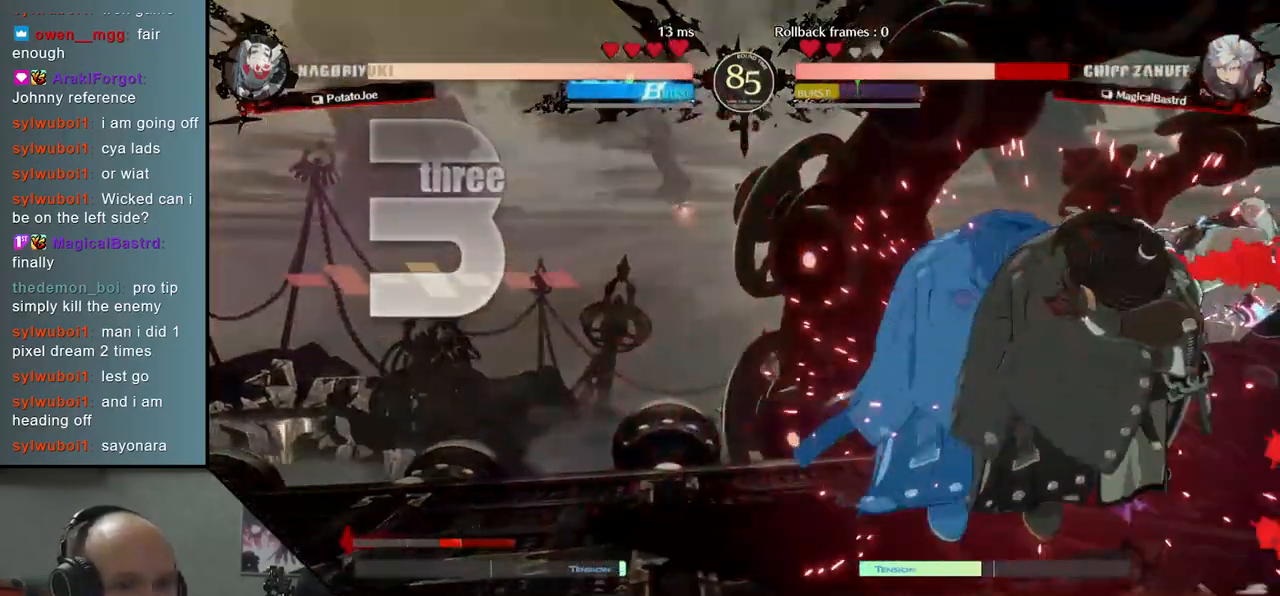
{"buttons": ["SQUARE"], "left_stick": "down", "events": [[100, "left_stick", "center"], [283, "left_stick", "down"], [400, "SQUARE", "down"]]}
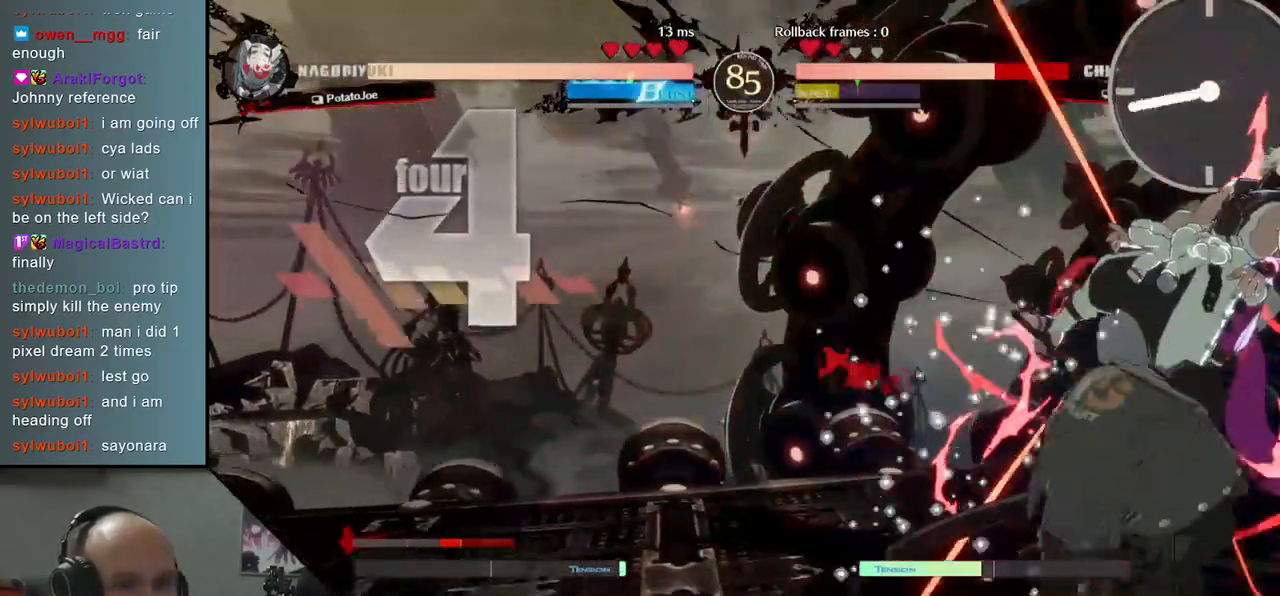
{"buttons": ["SQUARE"], "left_stick": "down", "events": [[50, "SQUARE", "up"], [333, "left_stick", "right"], [433, "left_stick", "down"], [500, "SQUARE", "down"]]}
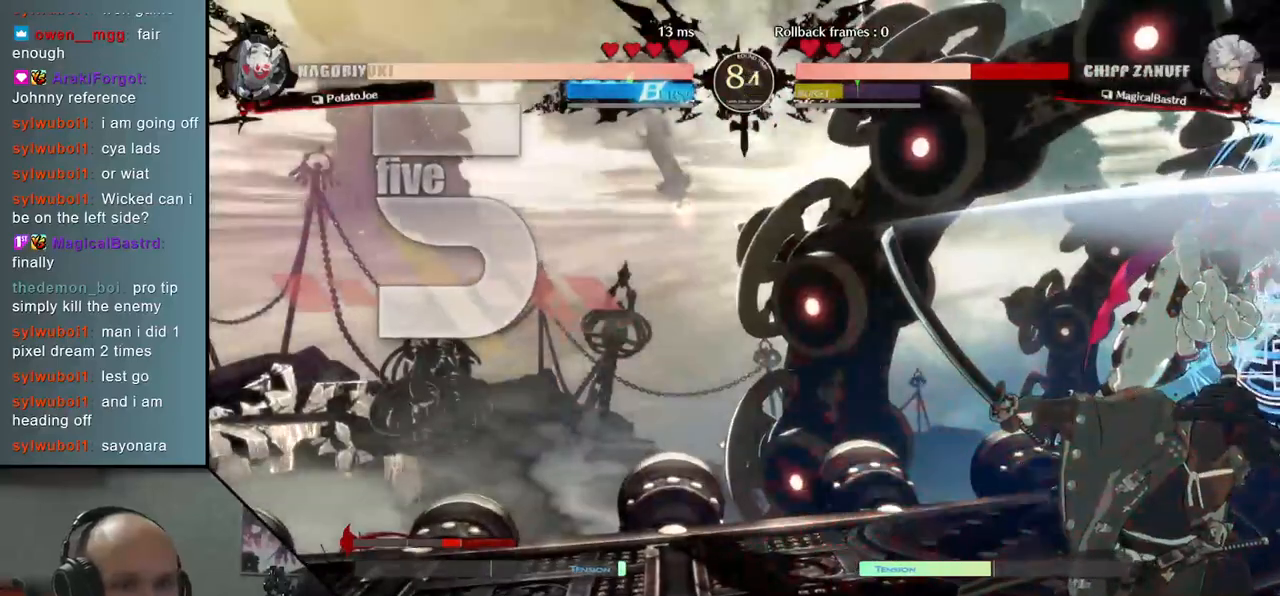
{"buttons": ["L2"], "left_stick": "right", "events": [[17, "left_stick", "down-right"], [183, "SQUARE", "up"], [183, "left_stick", "left"], [367, "left_stick", "down"], [433, "left_stick", "right"], [467, "L2", "down"]]}
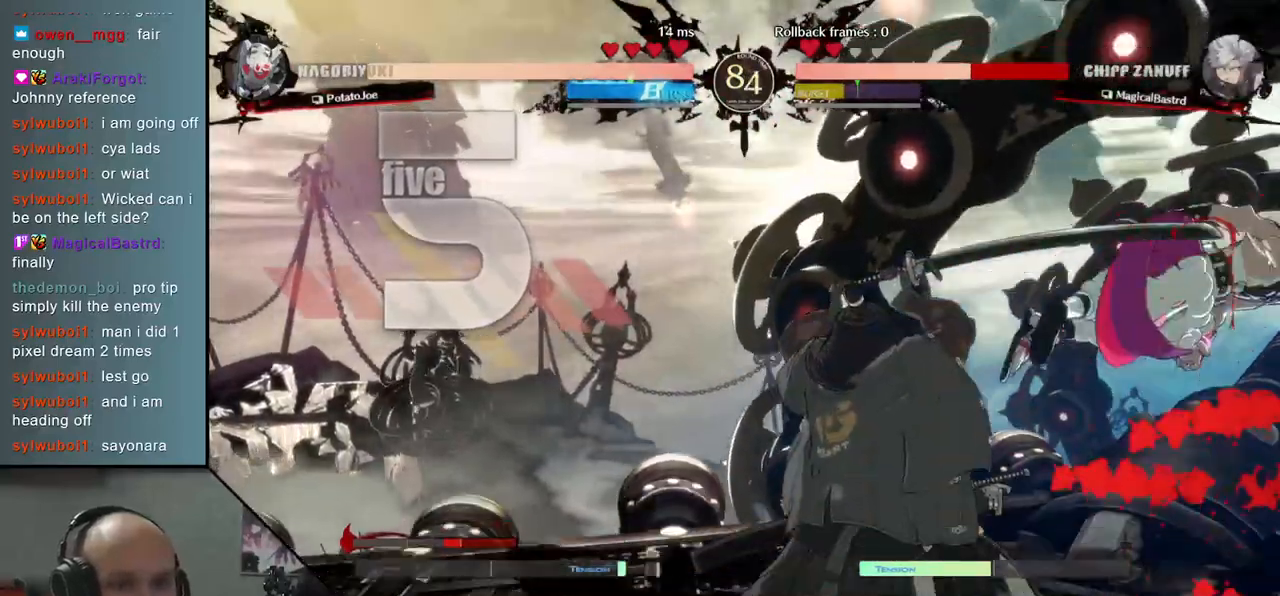
{"buttons": [], "left_stick": "center", "events": [[50, "left_stick", "center"], [67, "L2", "up"]]}
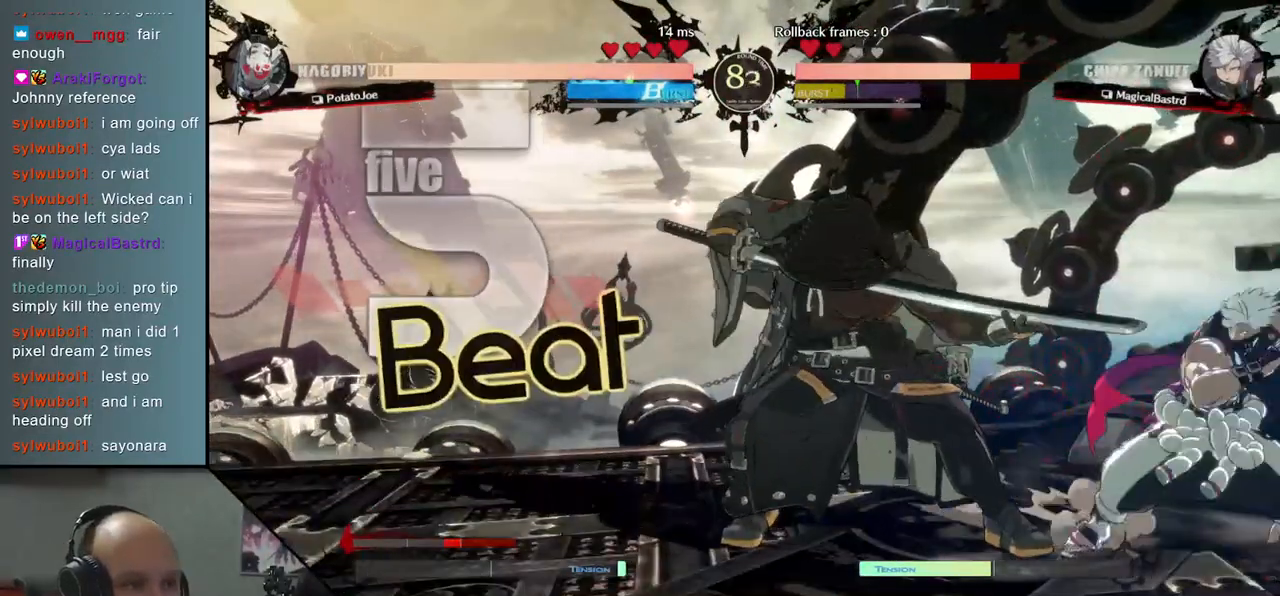
{"buttons": ["TRIANGLE"], "left_stick": "center", "events": [[100, "TRIANGLE", "down"], [183, "TRIANGLE", "up"], [283, "TRIANGLE", "down"], [383, "TRIANGLE", "up"], [467, "TRIANGLE", "down"]]}
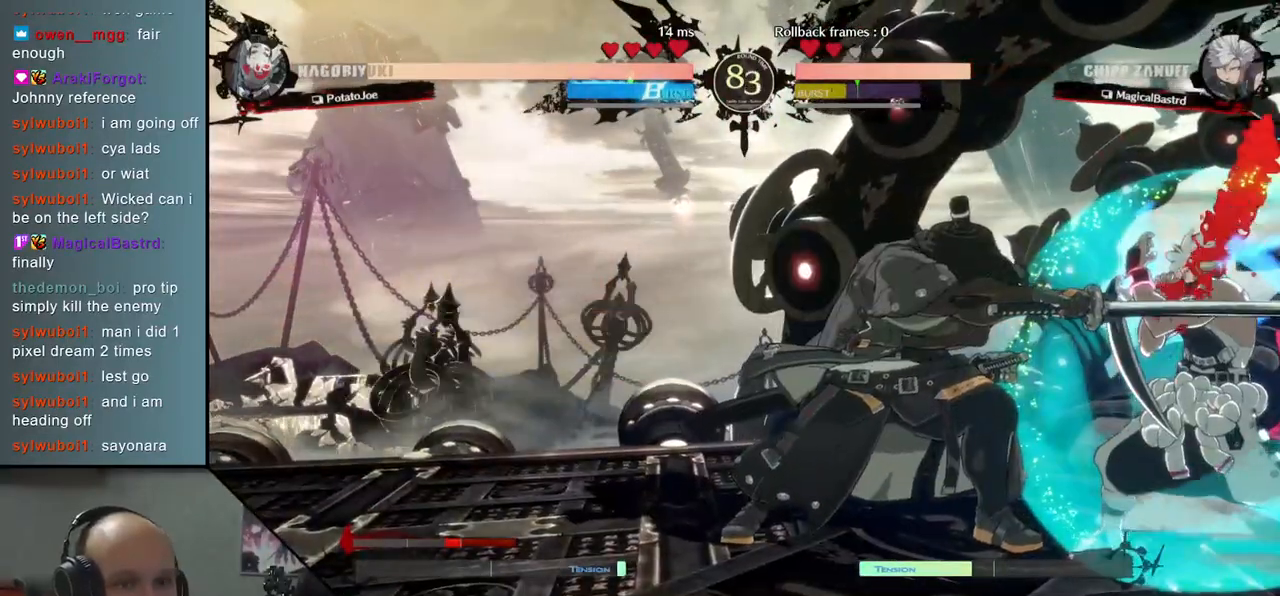
{"buttons": [], "left_stick": "right", "events": [[83, "TRIANGLE", "up"], [283, "left_stick", "left"], [350, "left_stick", "down"], [433, "left_stick", "right"]]}
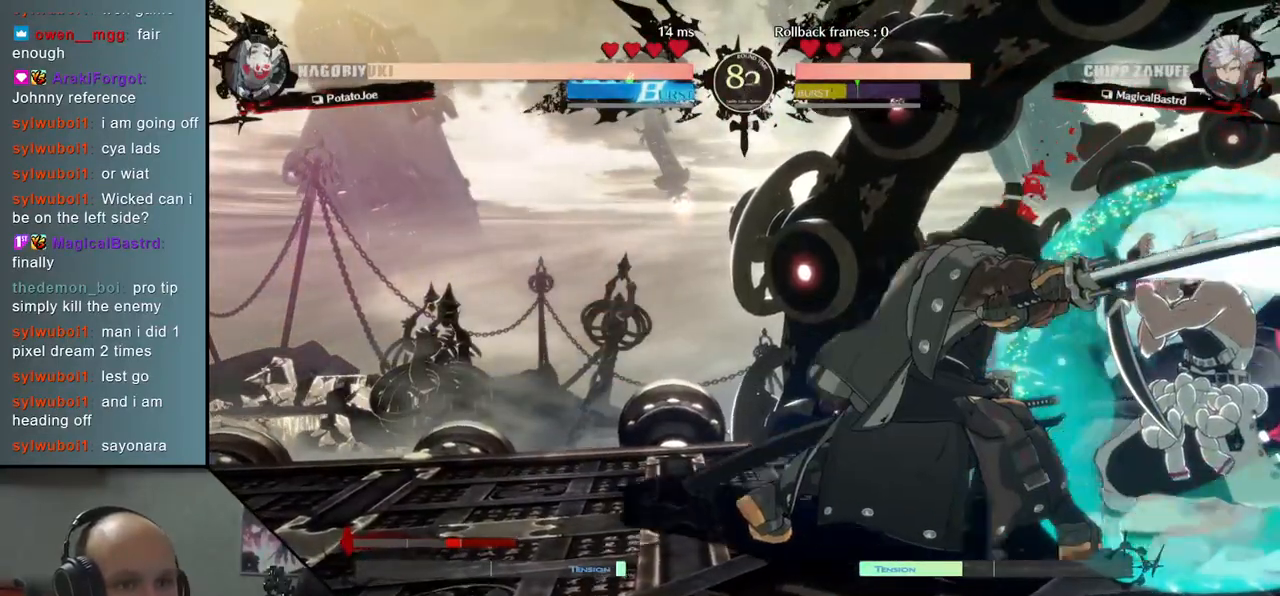
{"buttons": [], "left_stick": "down-left", "events": [[67, "left_stick", "down"], [233, "R1", "down"], [367, "R1", "up"], [417, "left_stick", "down-left"]]}
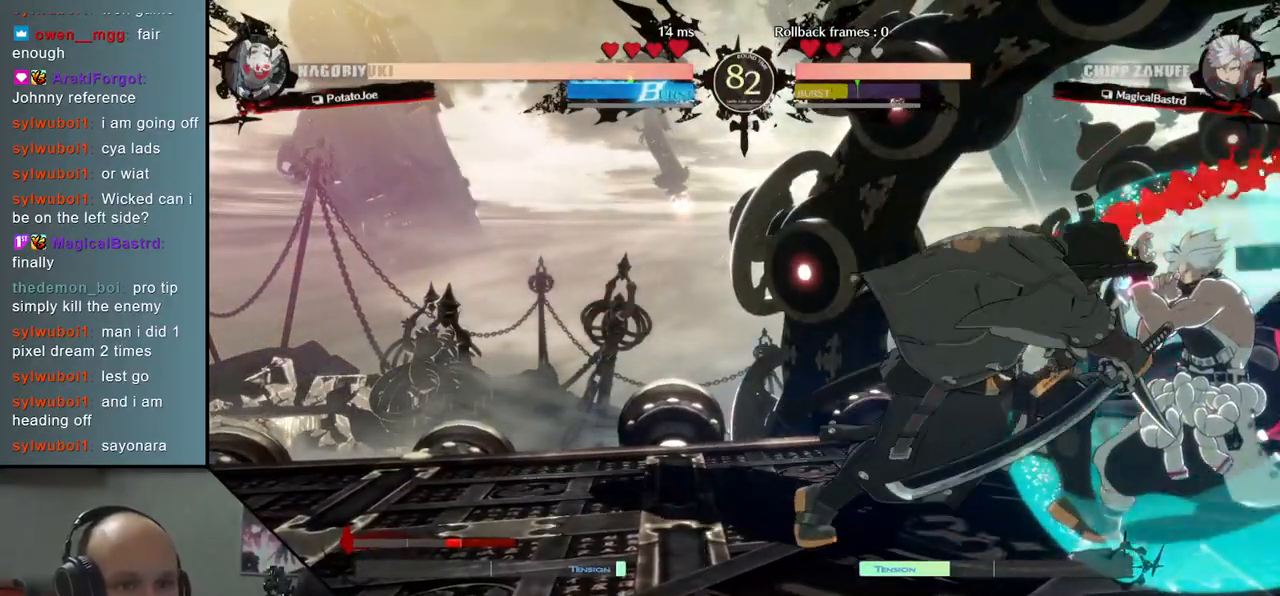
{"buttons": [], "left_stick": "down-left", "events": [[67, "left_stick", "down"], [217, "left_stick", "down-left"]]}
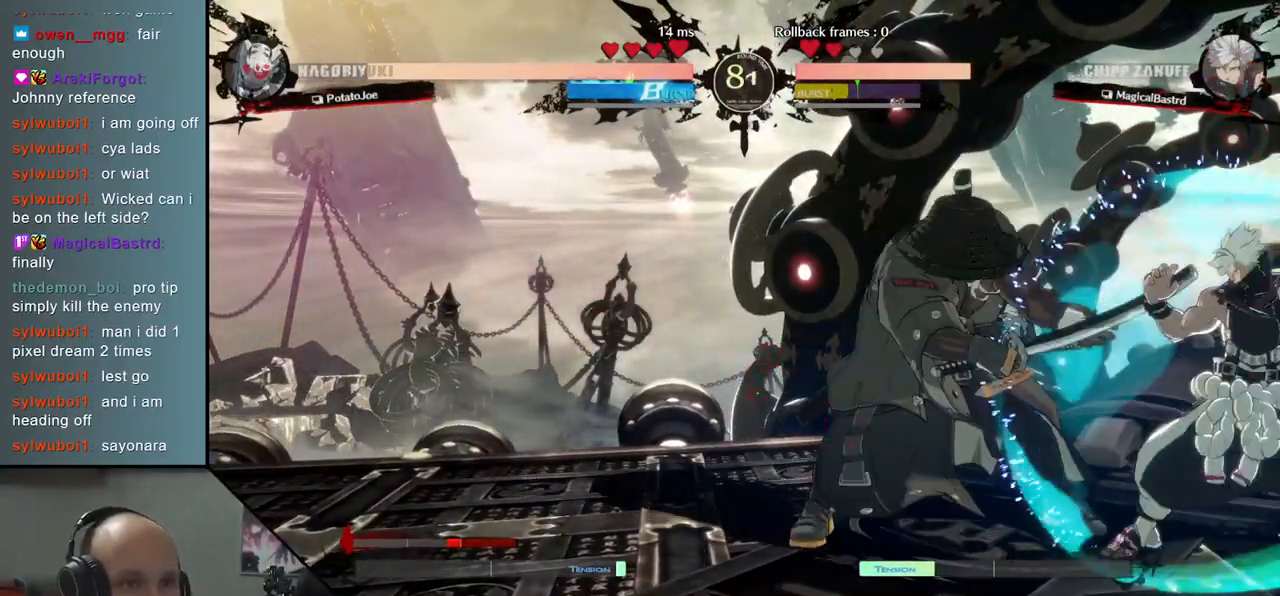
{"buttons": [], "left_stick": "down-left", "events": []}
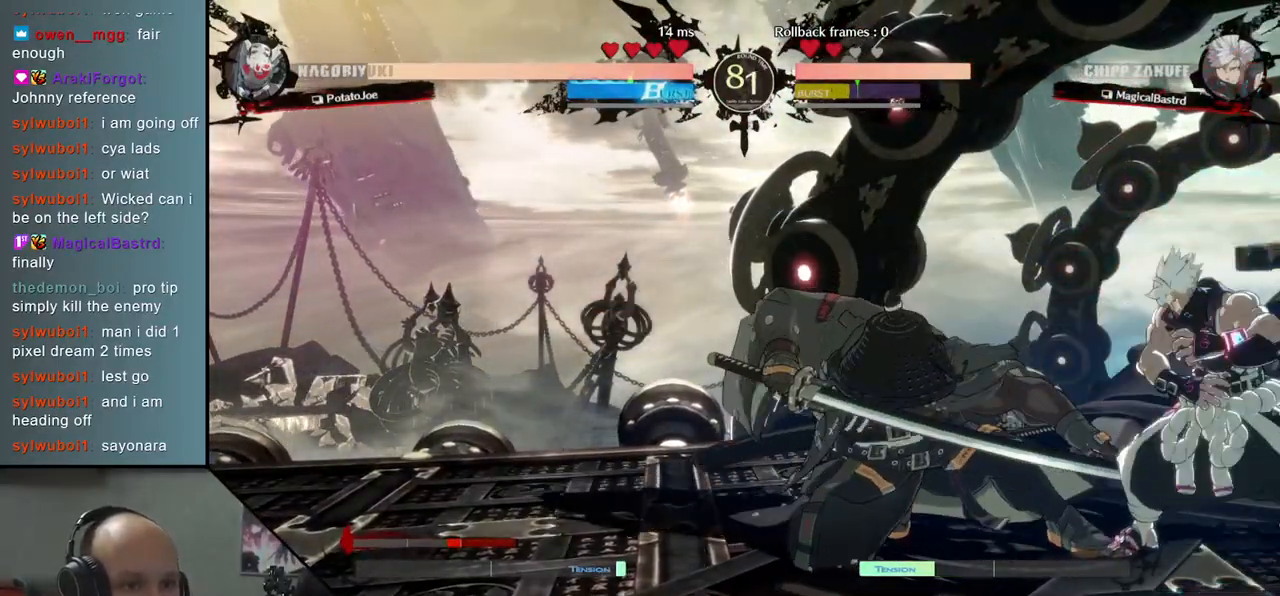
{"buttons": ["TRIANGLE"], "left_stick": "center", "events": [[17, "L2", "down"], [150, "L2", "up"], [183, "left_stick", "center"], [317, "TRIANGLE", "down"], [383, "TRIANGLE", "up"], [500, "TRIANGLE", "down"]]}
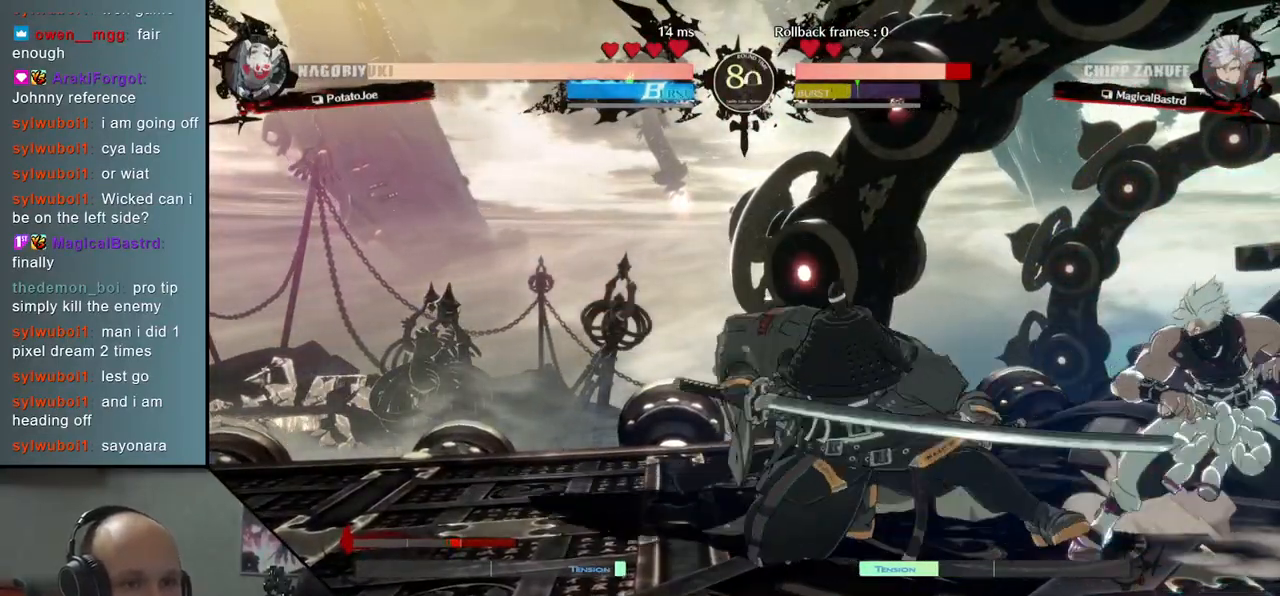
{"buttons": [], "left_stick": "center", "events": [[83, "TRIANGLE", "up"], [183, "TRIANGLE", "down"], [300, "TRIANGLE", "up"], [400, "TRIANGLE", "down"], [500, "TRIANGLE", "up"]]}
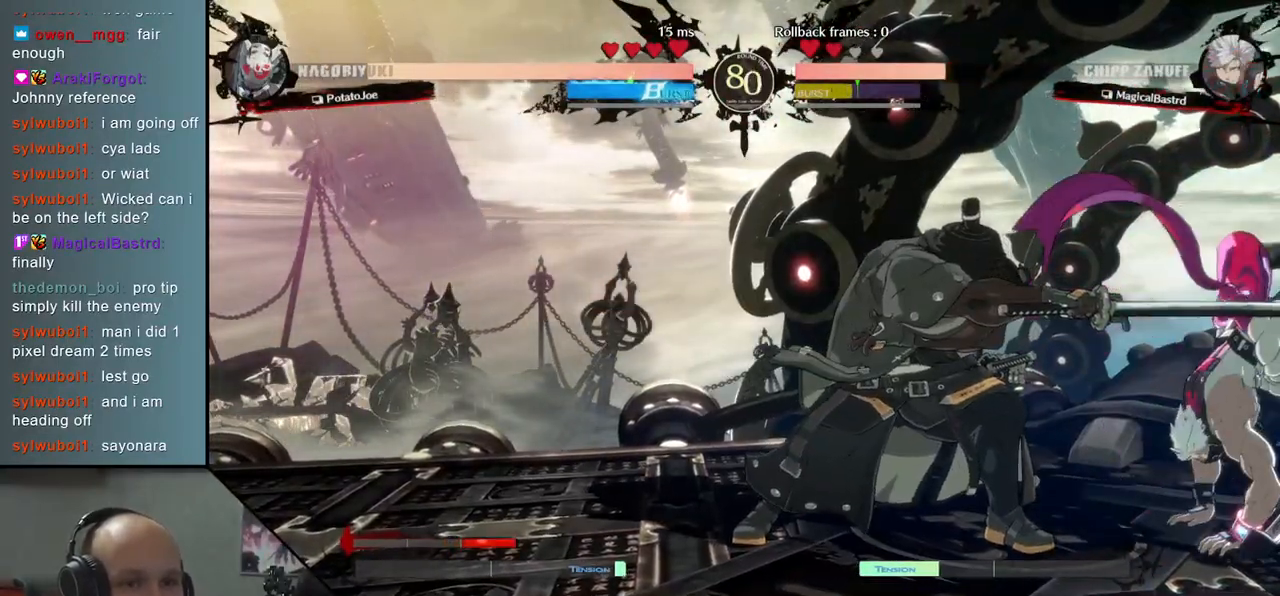
{"buttons": [], "left_stick": "left", "events": [[100, "TRIANGLE", "down"], [217, "TRIANGLE", "up"], [333, "left_stick", "left"]]}
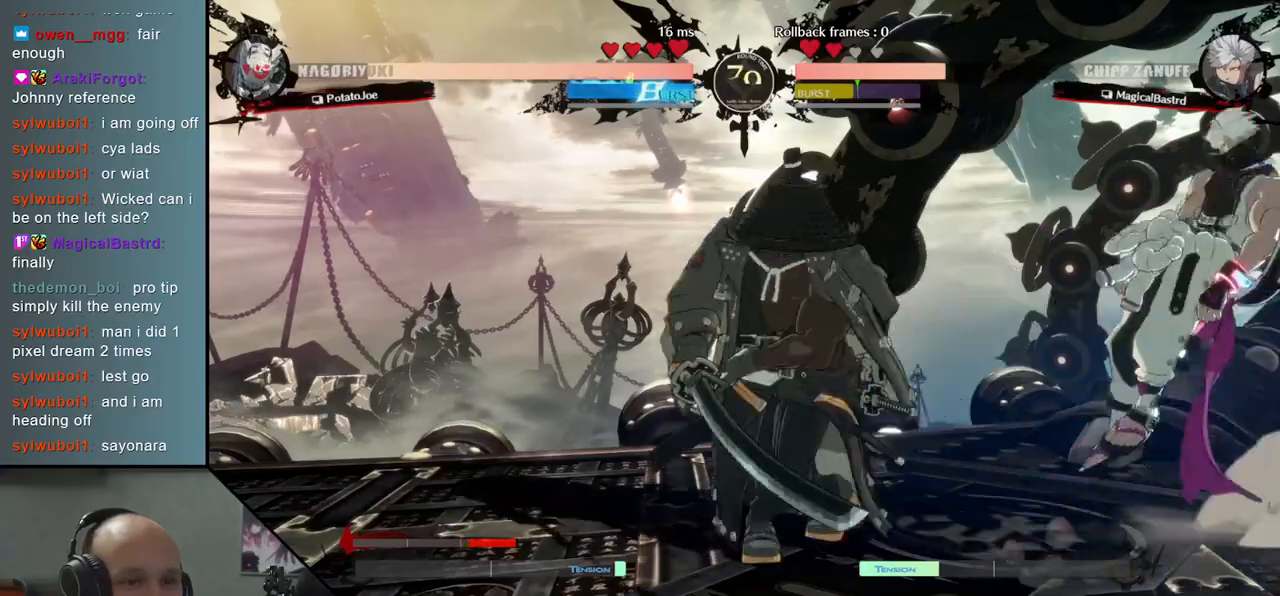
{"buttons": [], "left_stick": "left", "events": [[33, "TRIANGLE", "down"], [150, "TRIANGLE", "up"]]}
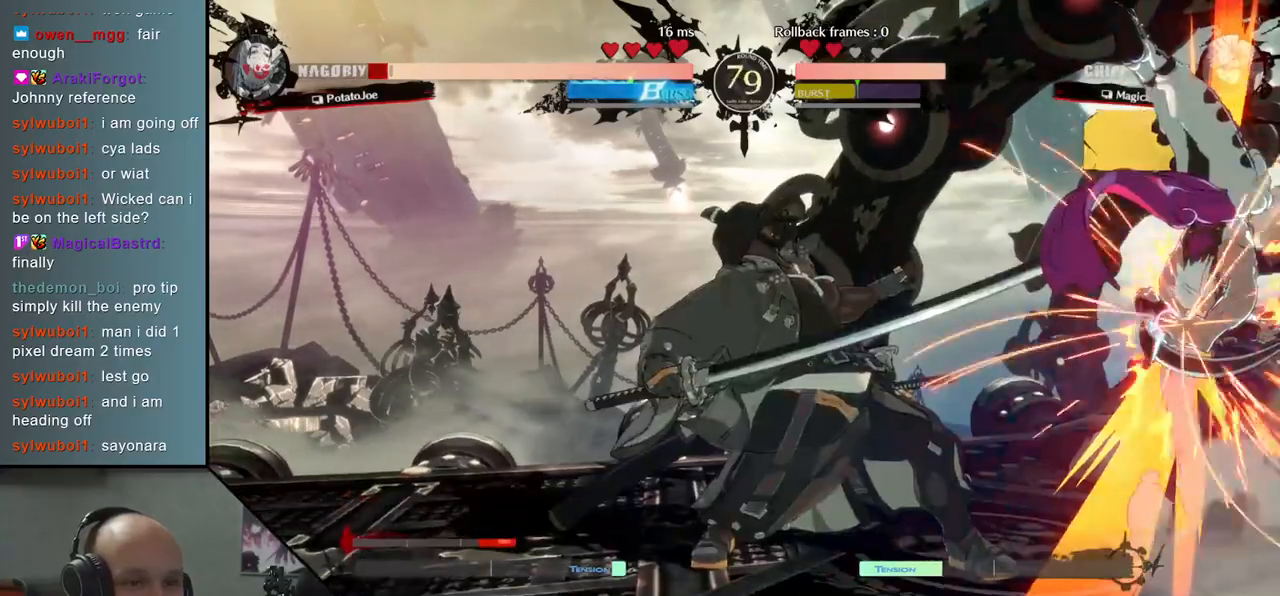
{"buttons": [], "left_stick": "left", "events": []}
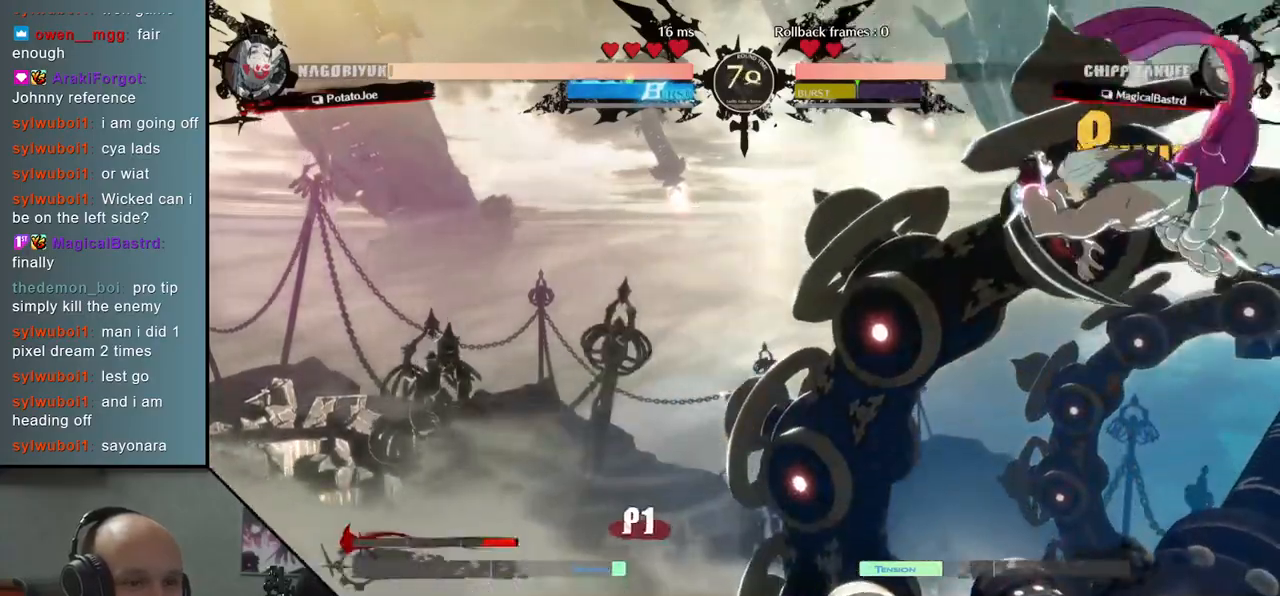
{"buttons": [], "left_stick": "down-left", "events": [[117, "left_stick", "down-left"], [167, "SQUARE", "down"], [333, "SQUARE", "up"]]}
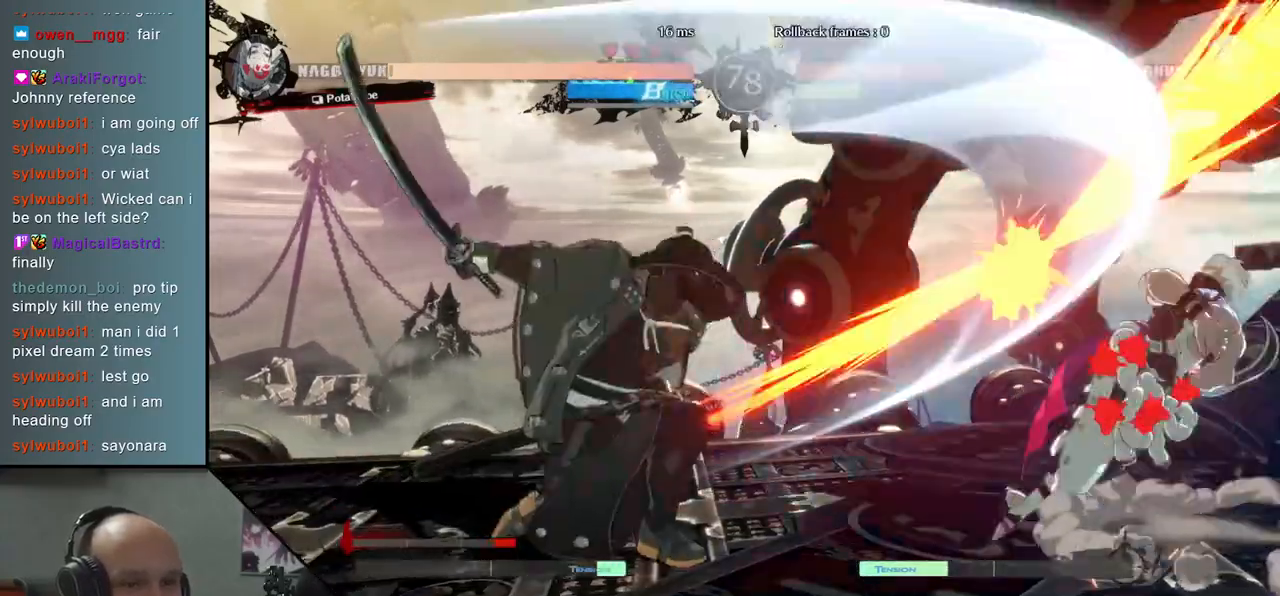
{"buttons": [], "left_stick": "down", "events": [[200, "left_stick", "left"], [383, "left_stick", "down"]]}
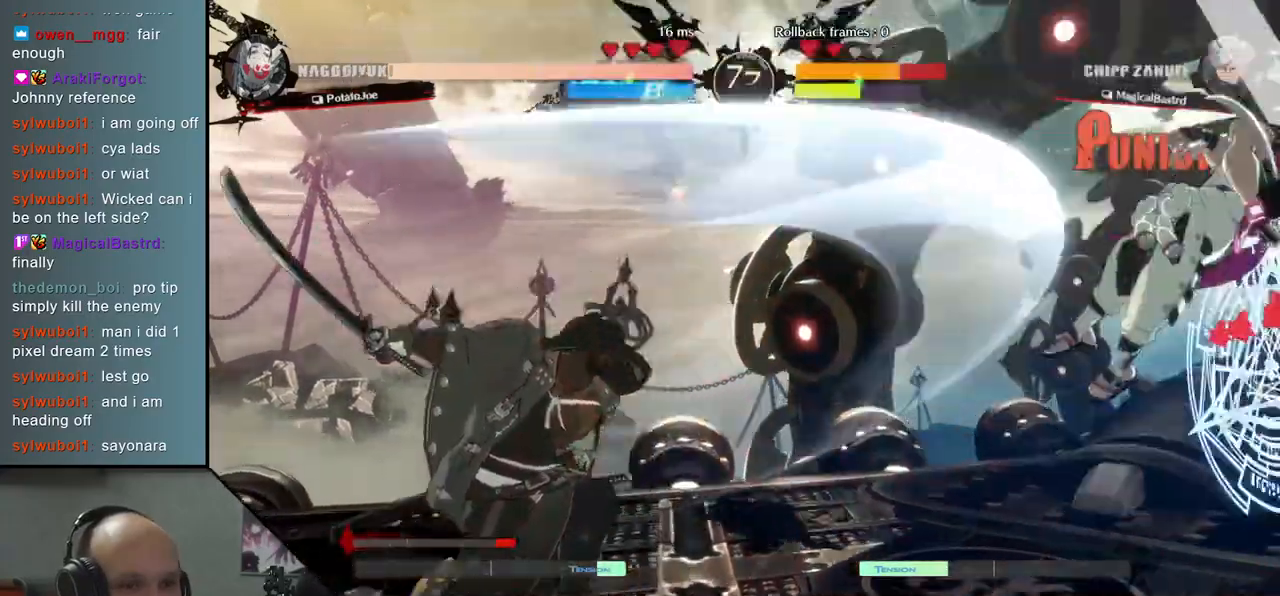
{"buttons": [], "left_stick": "center", "events": [[17, "L2", "down"], [17, "left_stick", "right"], [117, "L2", "up"], [117, "left_stick", "center"]]}
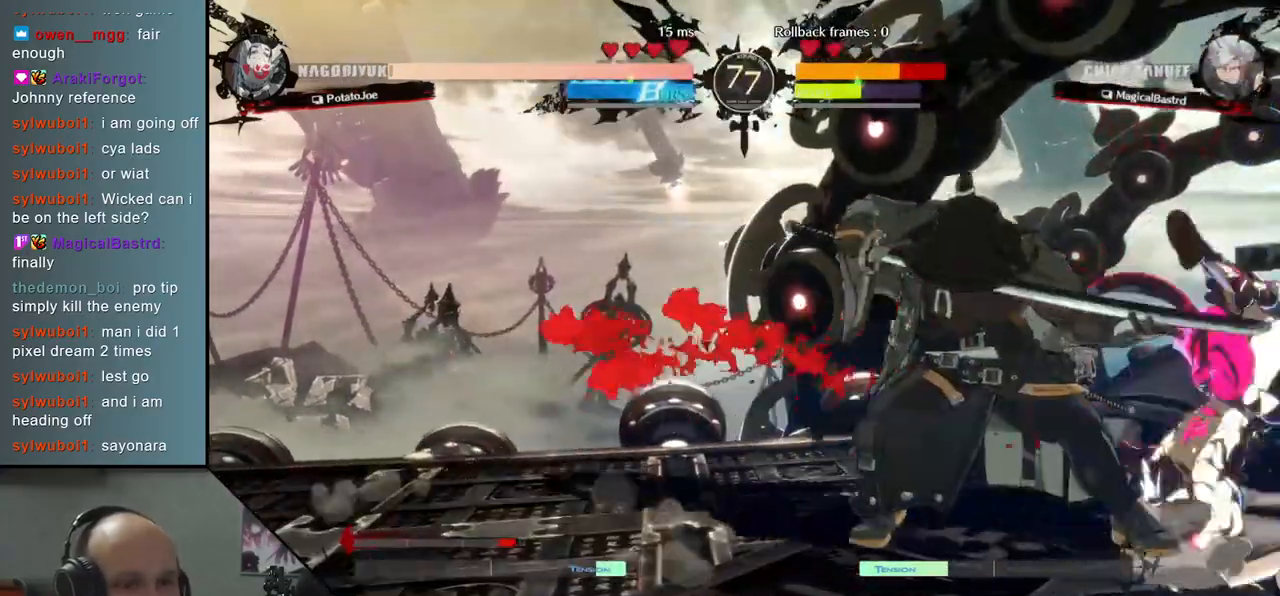
{"buttons": [], "left_stick": "center", "events": [[83, "L2", "down"], [150, "L2", "up"], [250, "L2", "down"], [317, "L2", "up"], [417, "L2", "down"], [467, "L2", "up"]]}
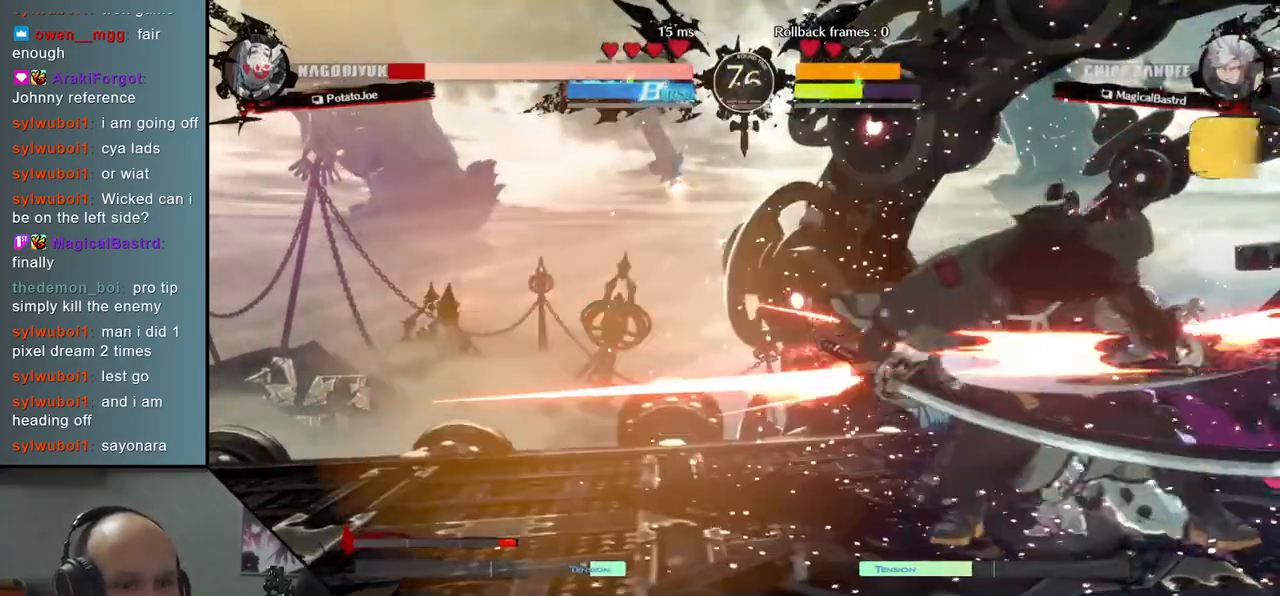
{"buttons": [], "left_stick": "down-left", "events": [[83, "L2", "down"], [150, "L2", "up"], [217, "L2", "down"], [300, "L2", "up"], [383, "left_stick", "down-left"]]}
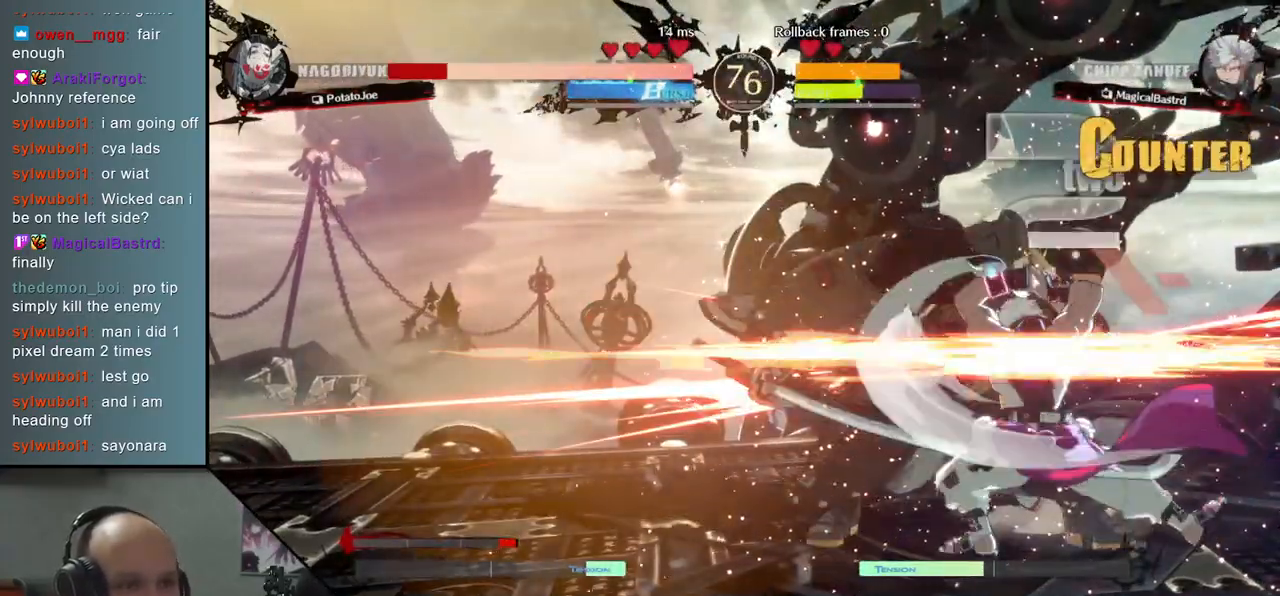
{"buttons": [], "left_stick": "center", "events": [[283, "L1", "down"], [283, "R1", "down"], [417, "L1", "up"], [417, "R1", "up"], [417, "left_stick", "center"]]}
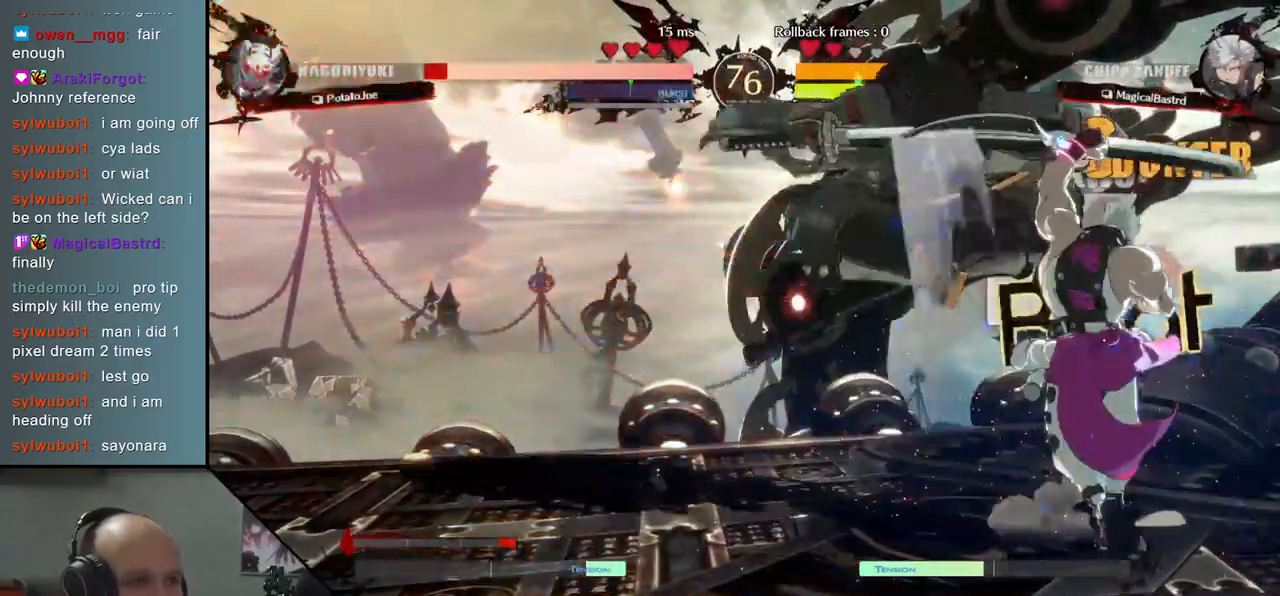
{"buttons": [], "left_stick": "center", "events": []}
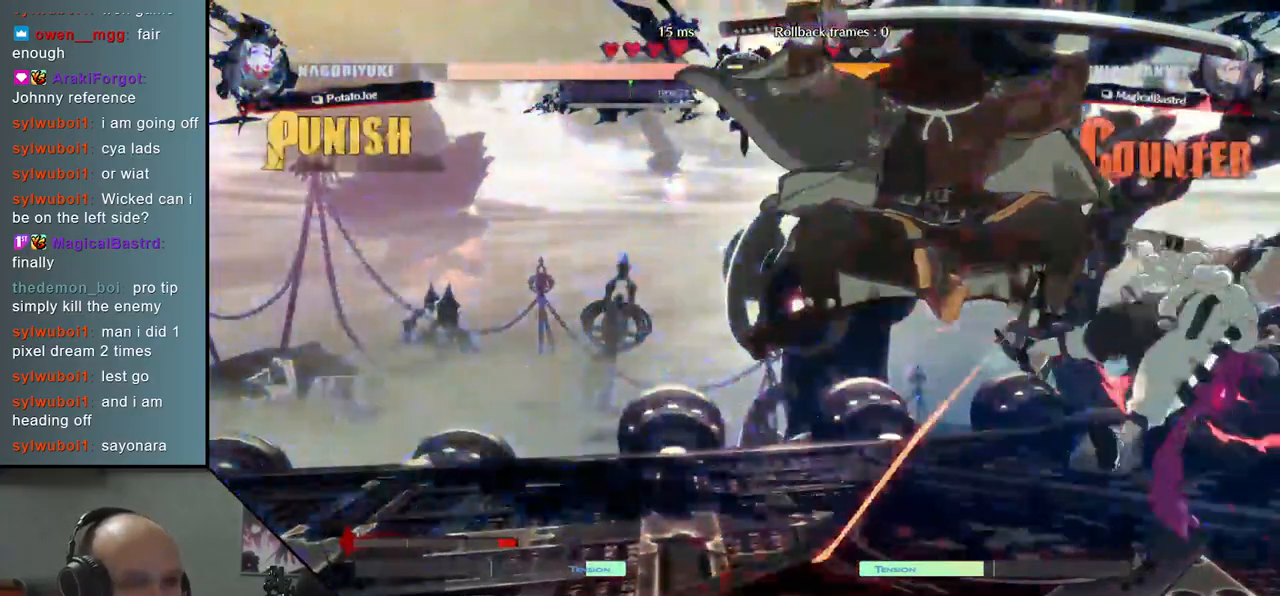
{"buttons": ["SQUARE"], "left_stick": "right", "events": [[200, "left_stick", "right"], [333, "SQUARE", "down"], [417, "SQUARE", "up"], [500, "SQUARE", "down"]]}
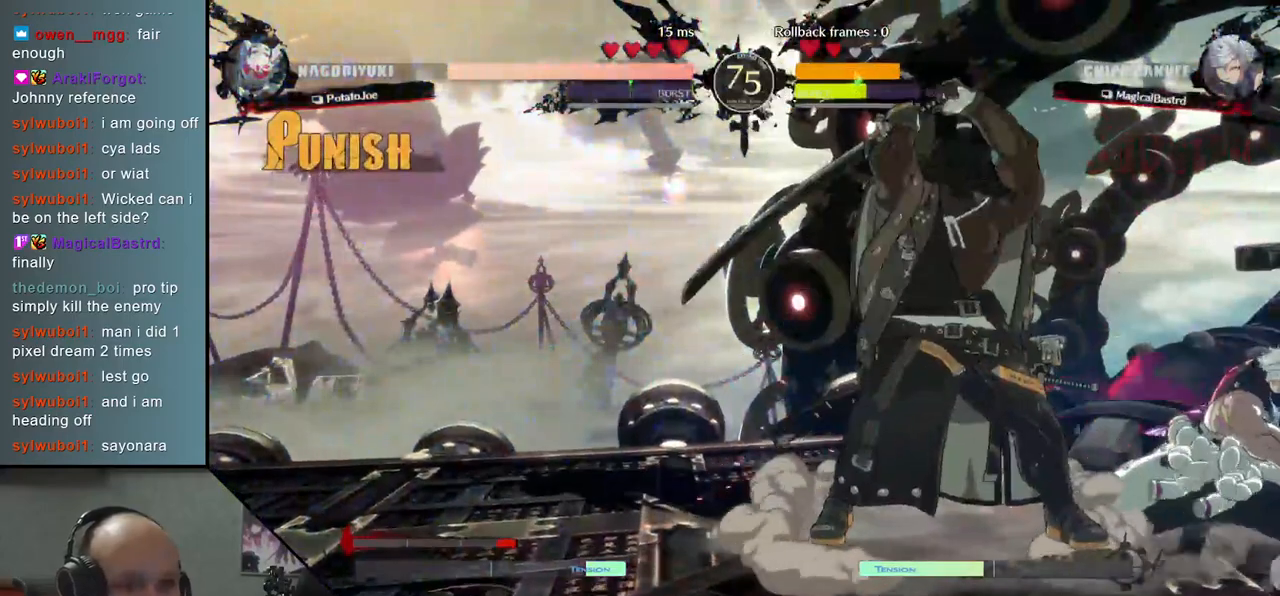
{"buttons": [], "left_stick": "right", "events": [[83, "SQUARE", "up"], [167, "SQUARE", "down"], [217, "SQUARE", "up"], [300, "SQUARE", "down"], [433, "SQUARE", "up"]]}
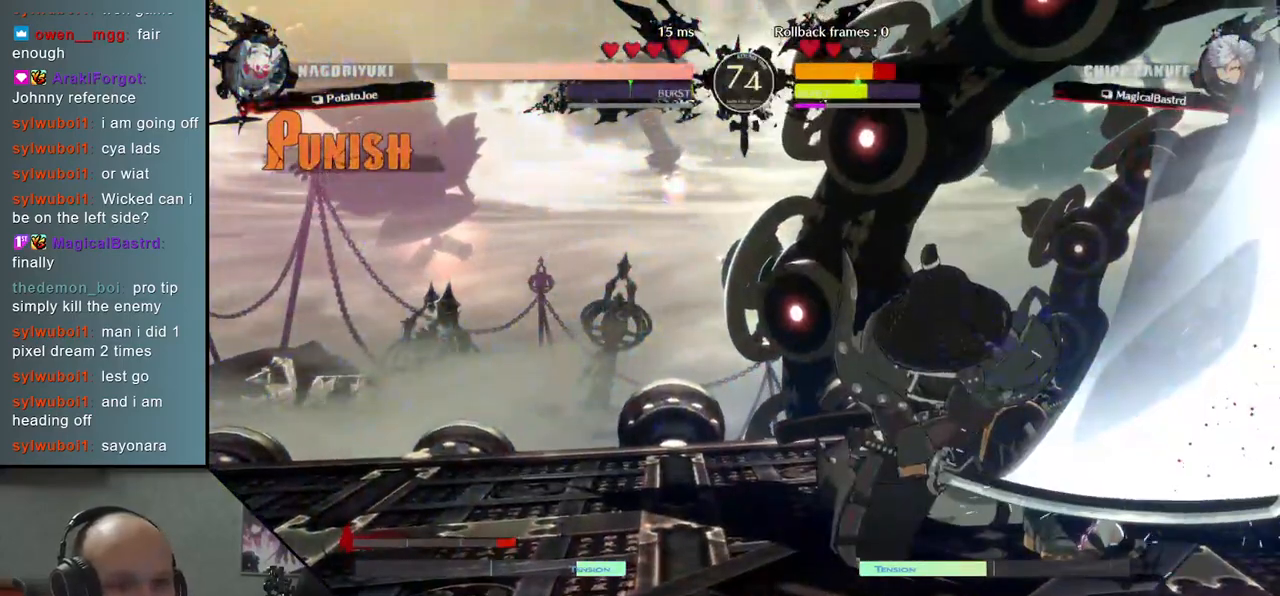
{"buttons": [], "left_stick": "down", "events": [[67, "left_stick", "center"], [117, "left_stick", "down-left"], [217, "SQUARE", "down"], [233, "left_stick", "down"], [300, "SQUARE", "up"], [400, "SQUARE", "down"], [467, "SQUARE", "up"]]}
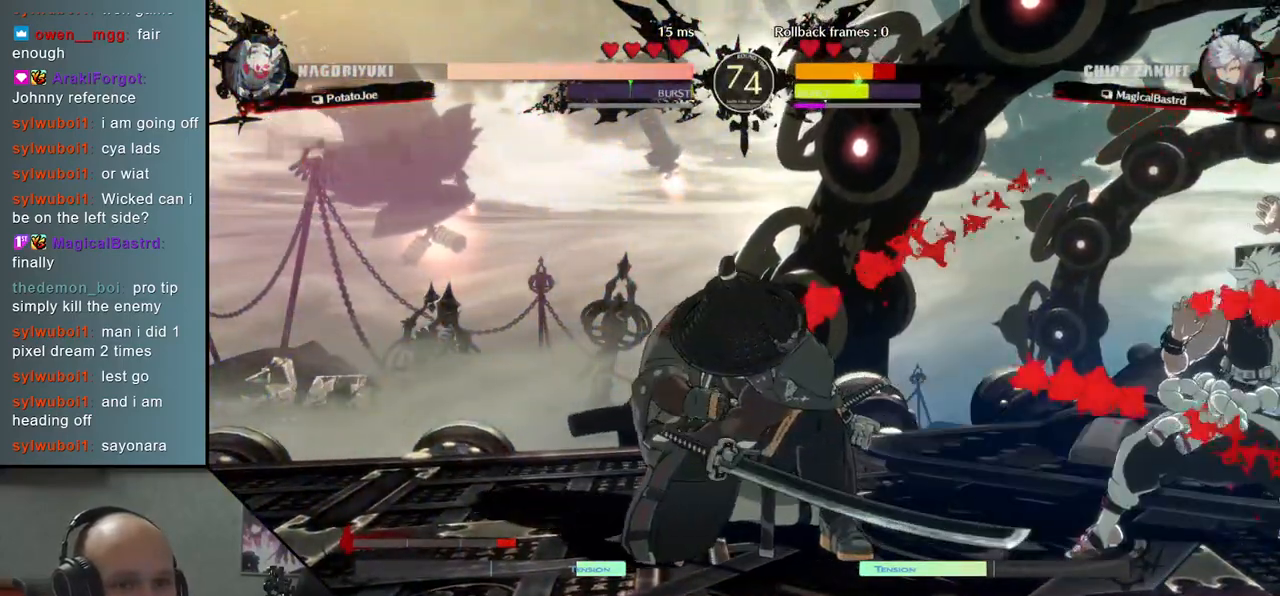
{"buttons": [], "left_stick": "down", "events": [[67, "SQUARE", "down"], [117, "SQUARE", "up"], [217, "SQUARE", "down"], [267, "SQUARE", "up"], [350, "SQUARE", "down"], [467, "SQUARE", "up"]]}